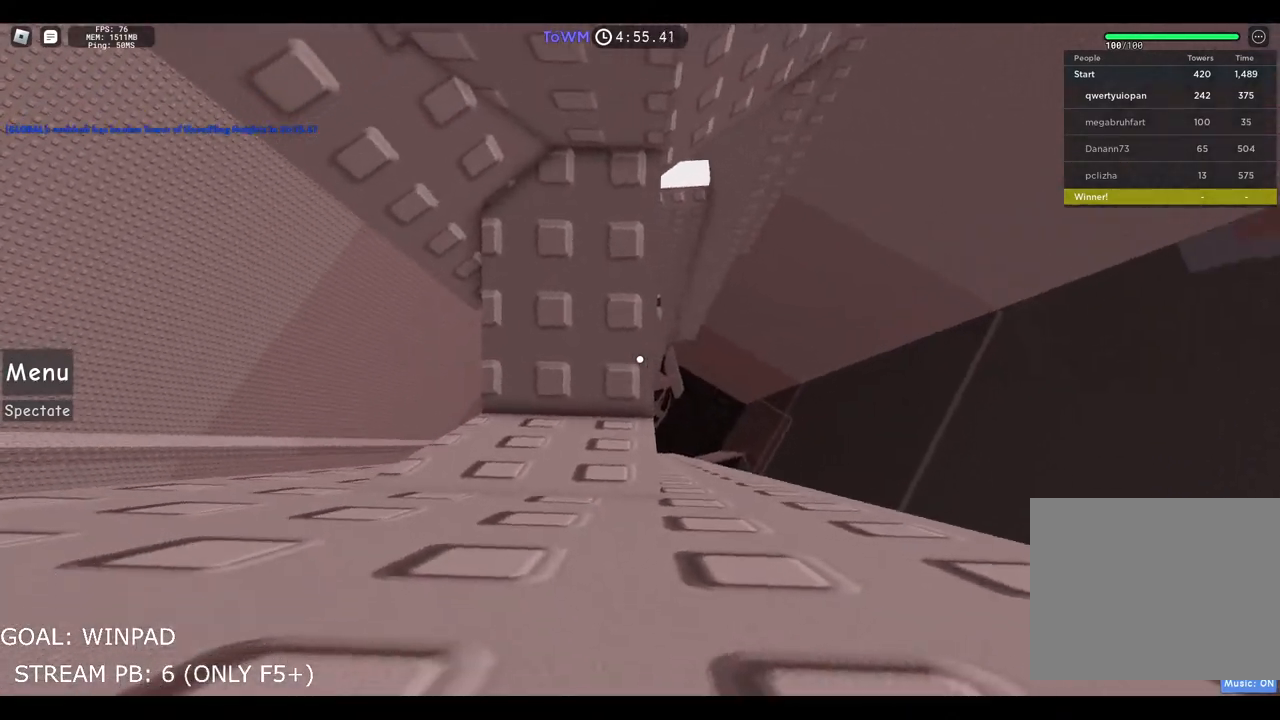
Gameplay with keyboard; each line is a JSON object with the keys held at the frame after it. "events" lists presses ("down") and releases ("up") of "a", "ctrl", "d", "e", "q", "s", "shift", "space" and "w" between this image and that frame as [ms after this image, input, new state], when the widget could be followed in between. No other keys are recorded. Mouse input is not recorded.
{"keys": ["s"], "events": [[217, "shift", "down"], [383, "shift", "up"]]}
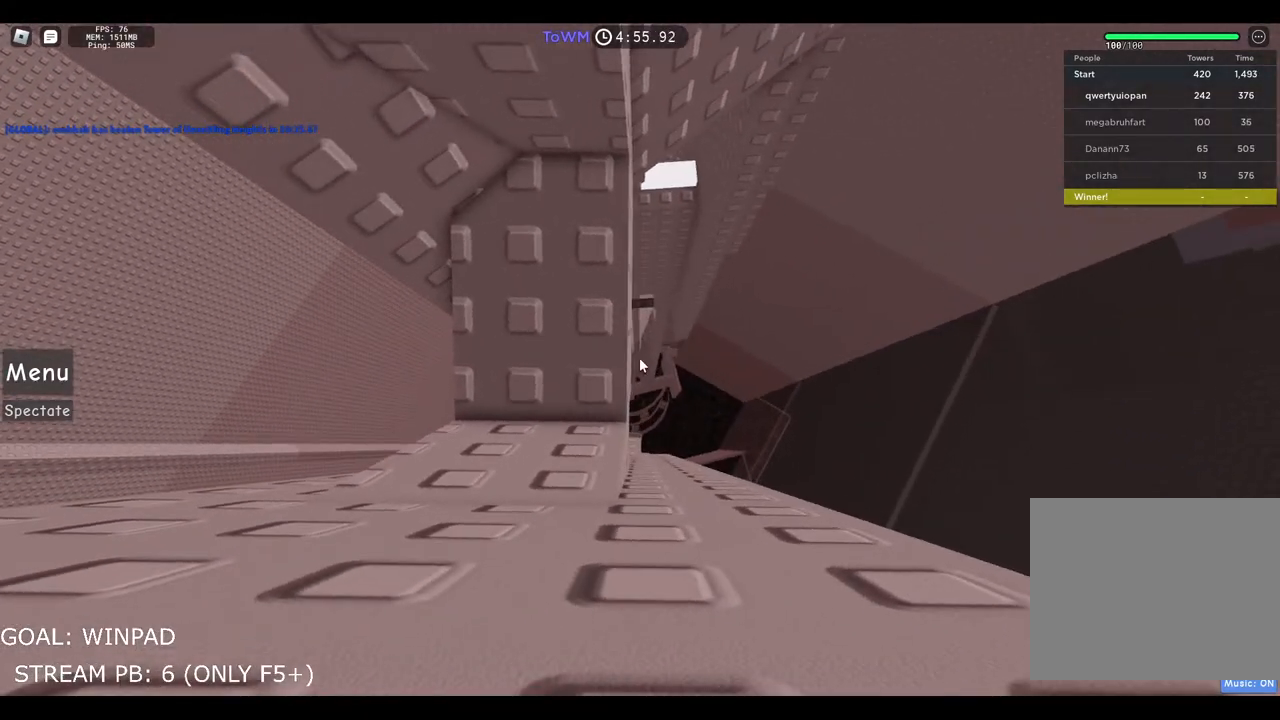
{"keys": ["s"], "events": []}
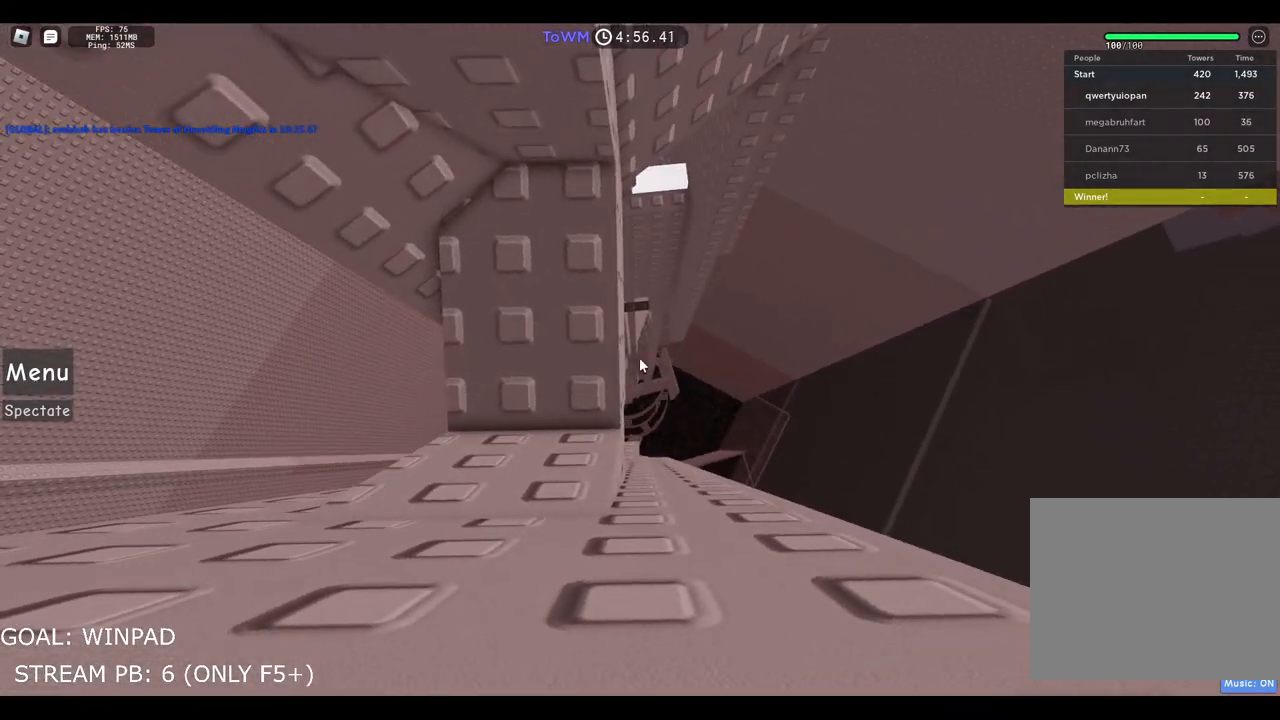
{"keys": [], "events": [[83, "s", "up"]]}
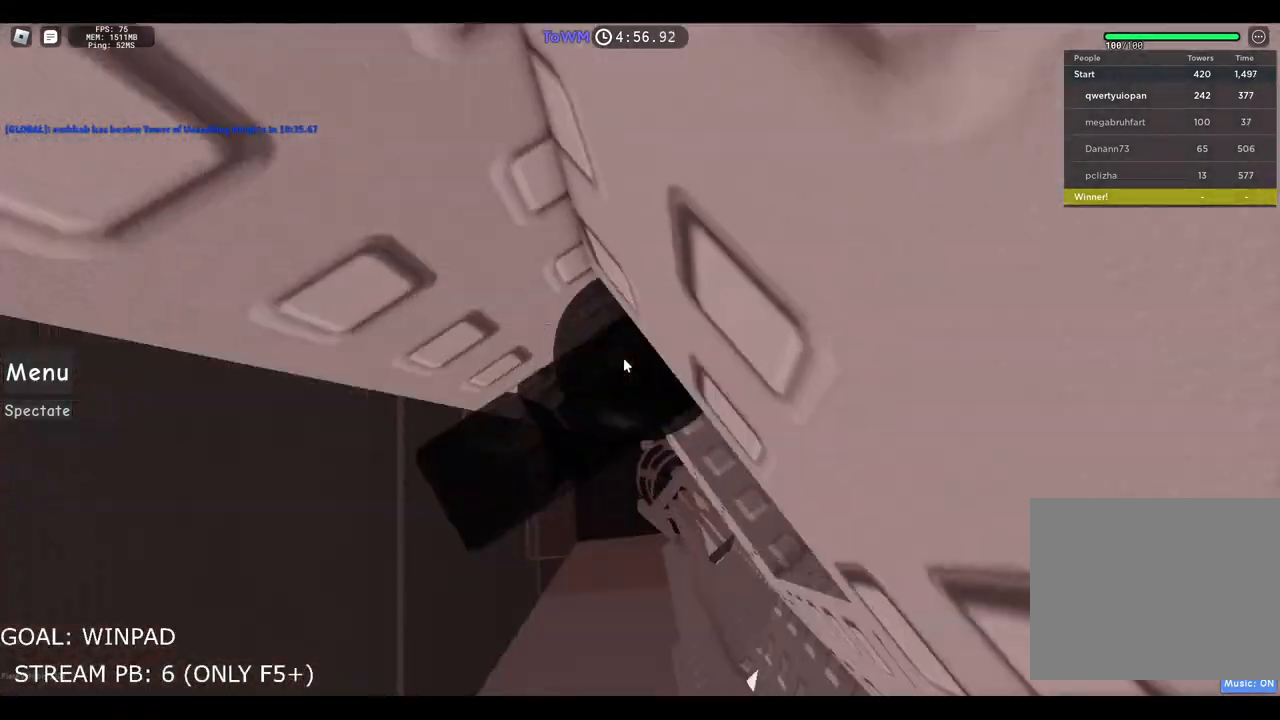
{"keys": ["a", "space", "w"], "events": [[250, "a", "down"], [350, "space", "down"], [367, "shift", "down"], [383, "w", "down"], [483, "shift", "up"]]}
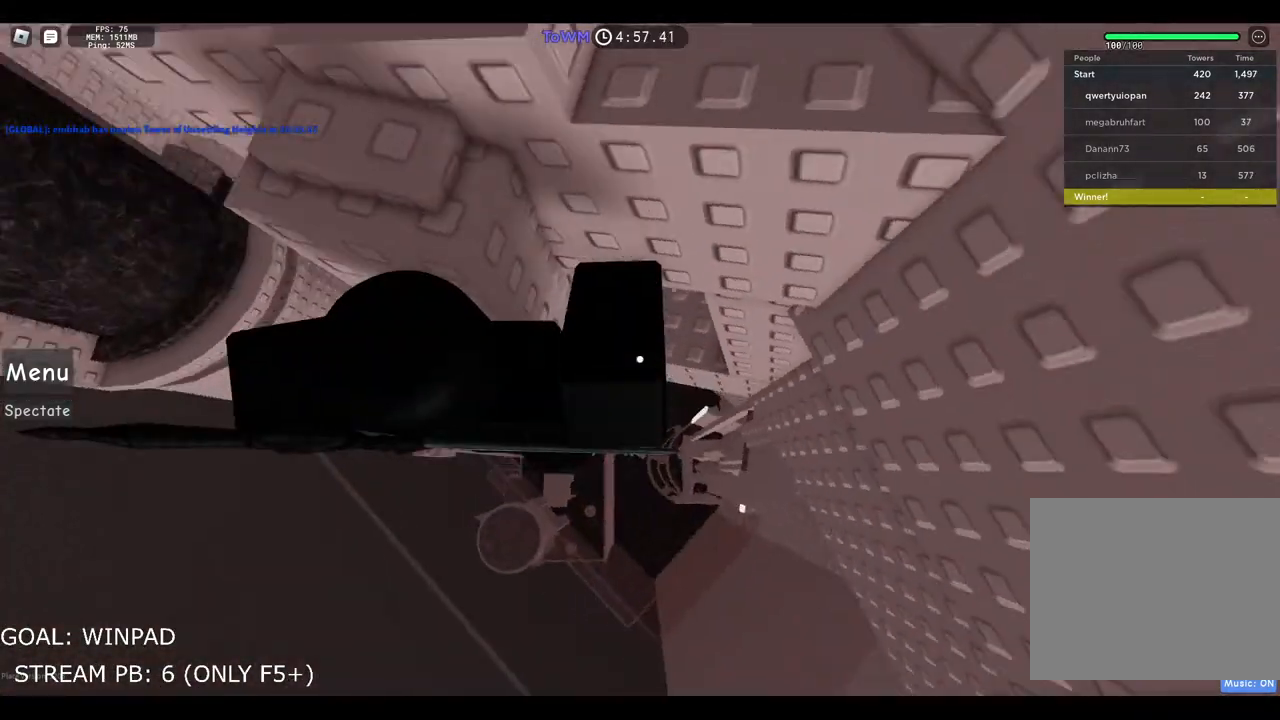
{"keys": [], "events": [[33, "space", "up"], [167, "a", "up"], [167, "w", "up"], [183, "d", "down"], [400, "d", "up"]]}
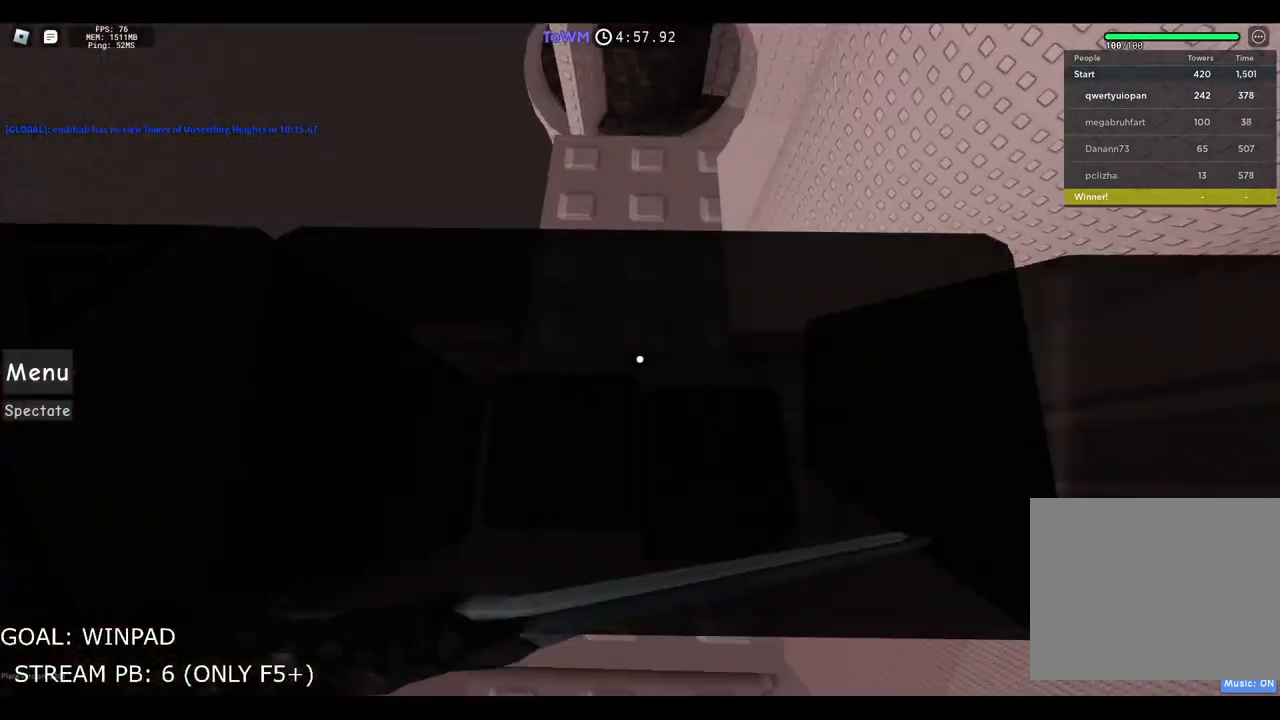
{"keys": [], "events": [[17, "w", "down"], [300, "w", "up"]]}
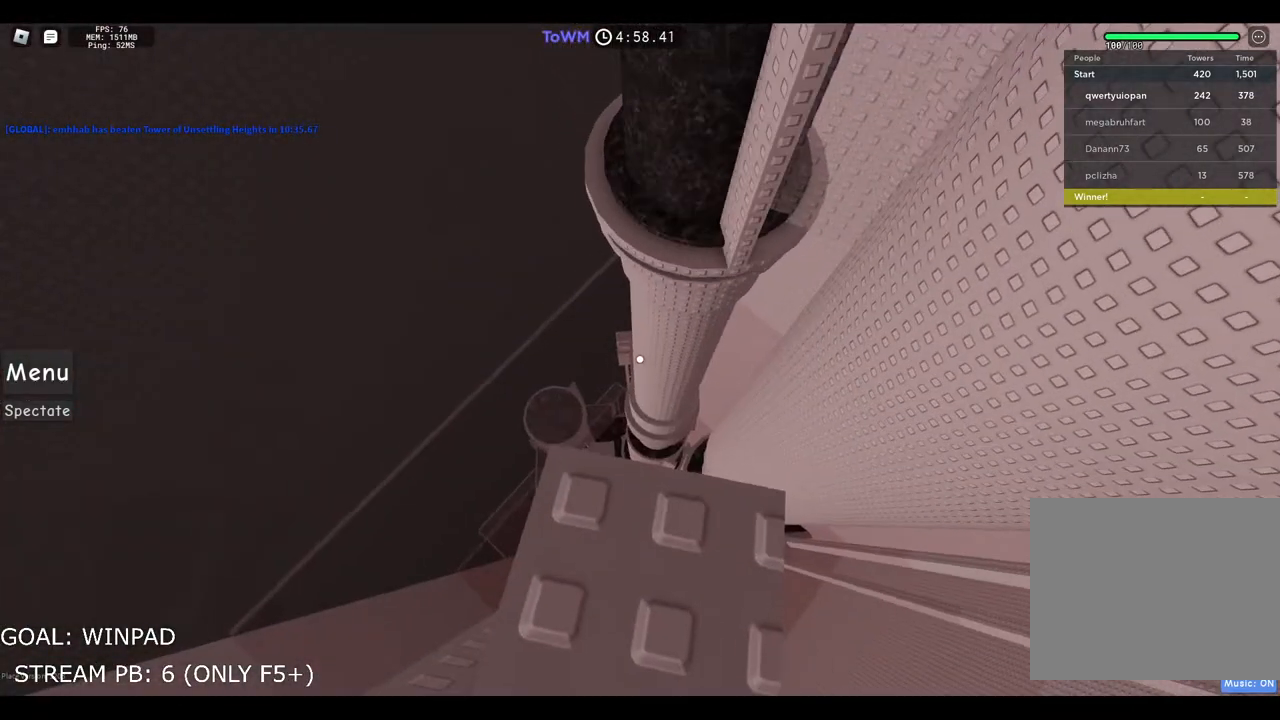
{"keys": [], "events": []}
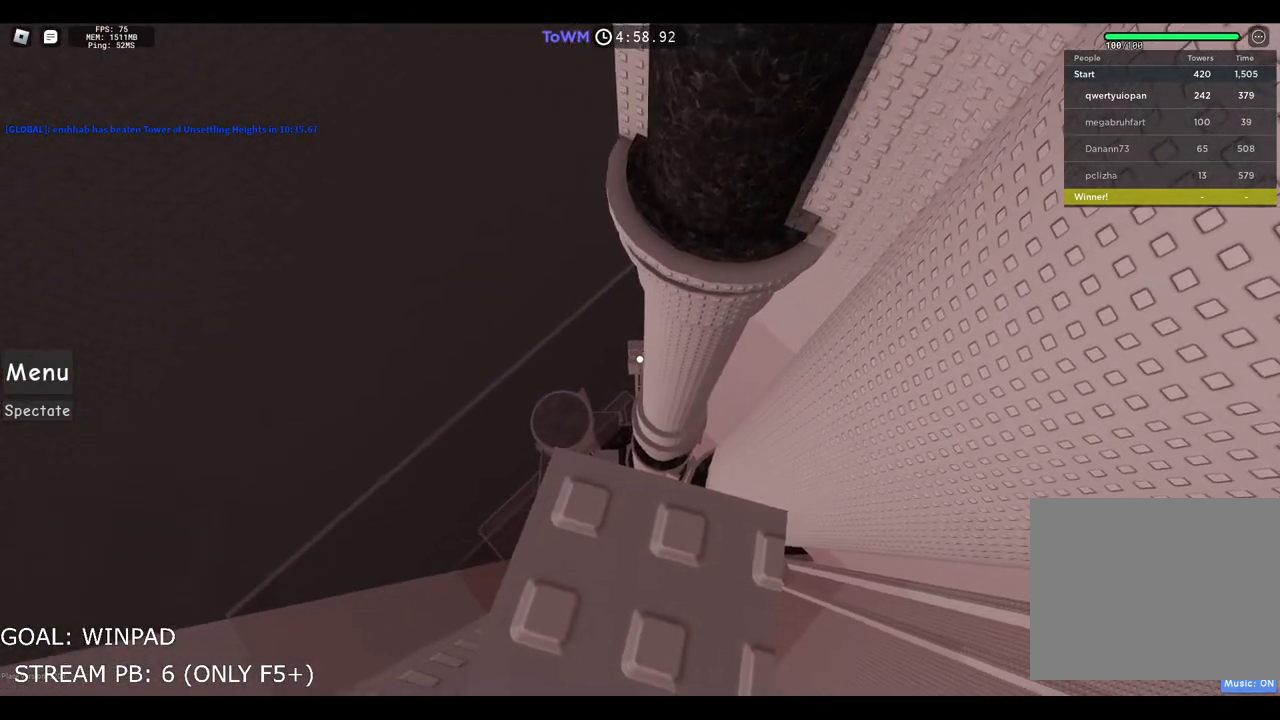
{"keys": ["space", "w"], "events": [[117, "w", "down"], [250, "space", "down"]]}
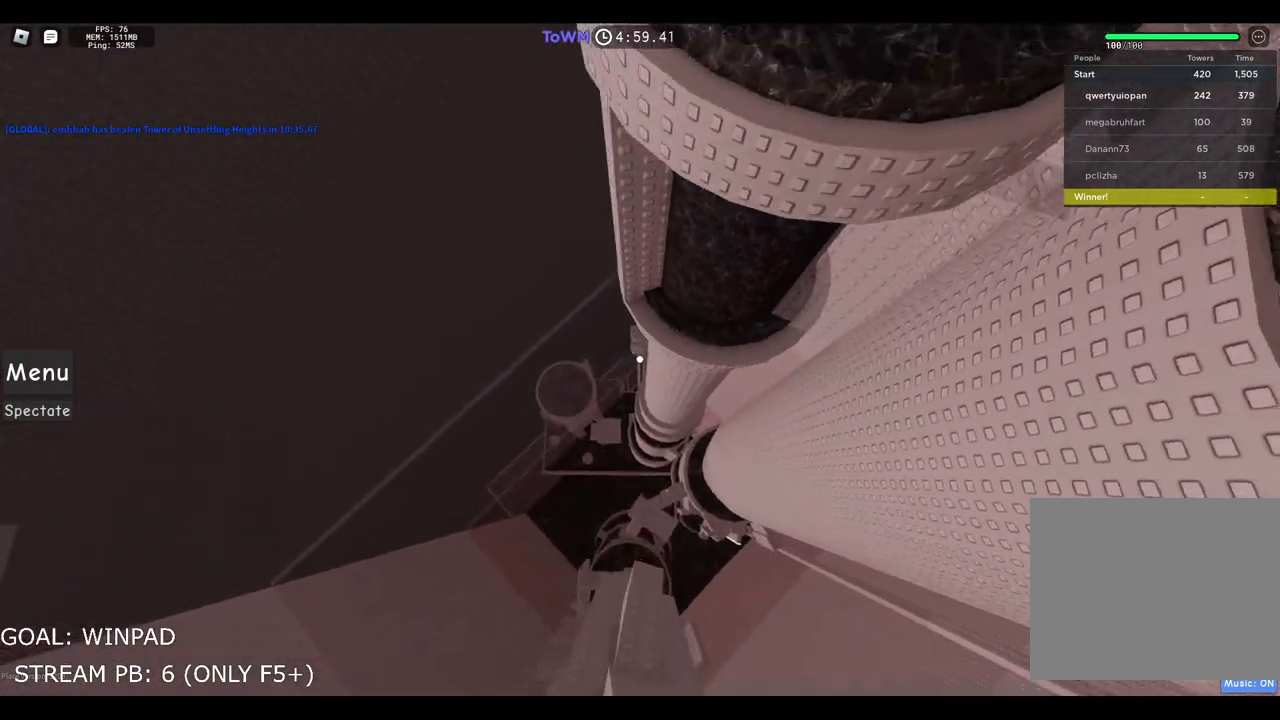
{"keys": ["space", "w"], "events": []}
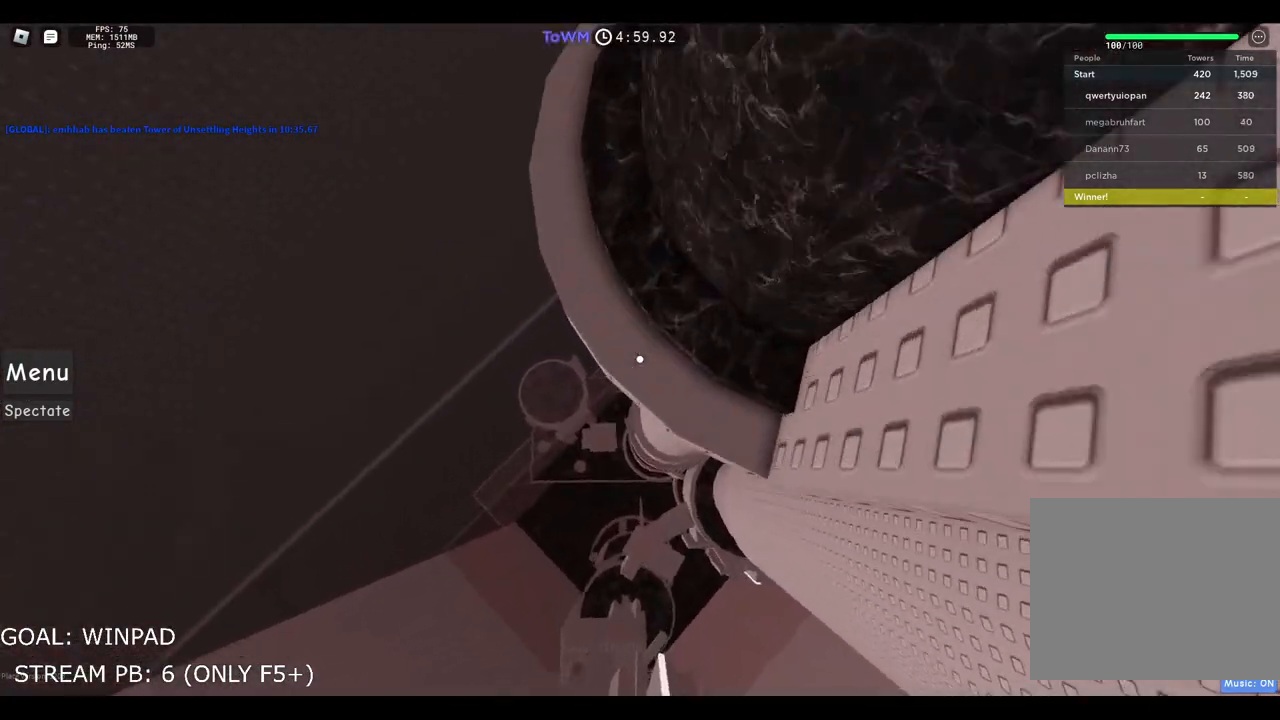
{"keys": ["w"], "events": [[333, "space", "up"]]}
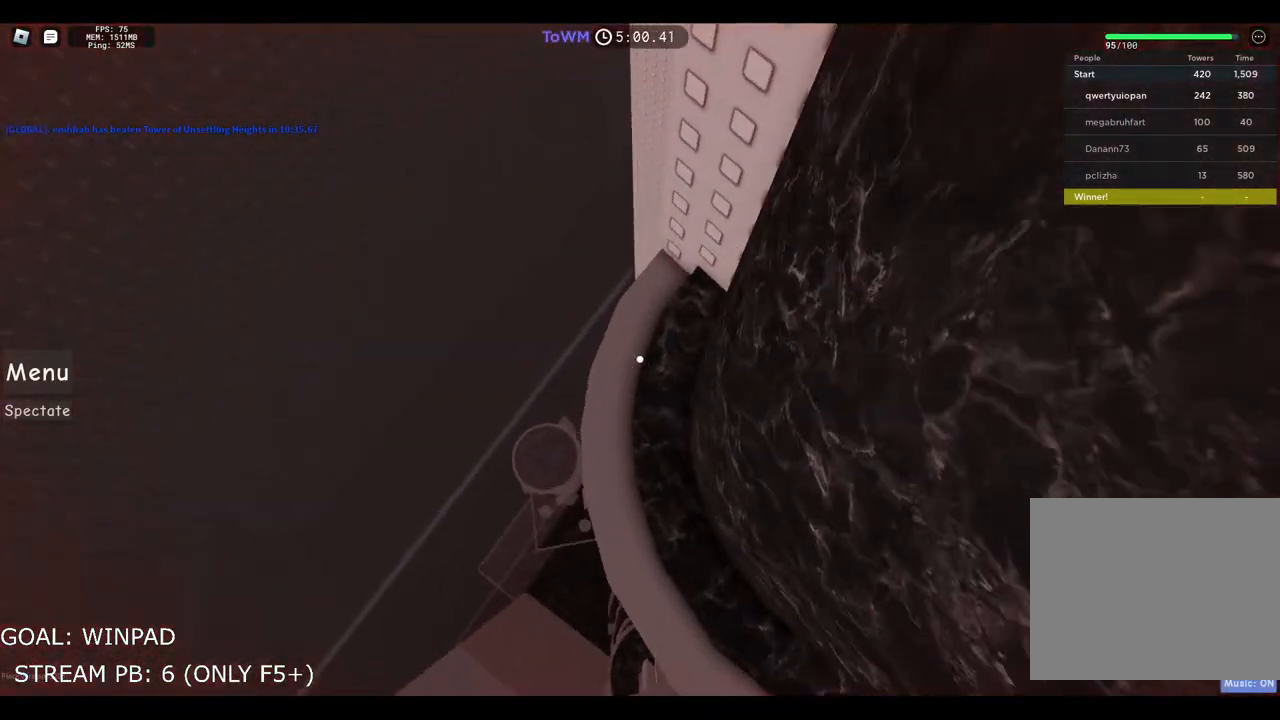
{"keys": ["space", "w"], "events": [[33, "a", "down"], [67, "w", "up"], [133, "space", "down"], [200, "w", "down"], [300, "a", "up"]]}
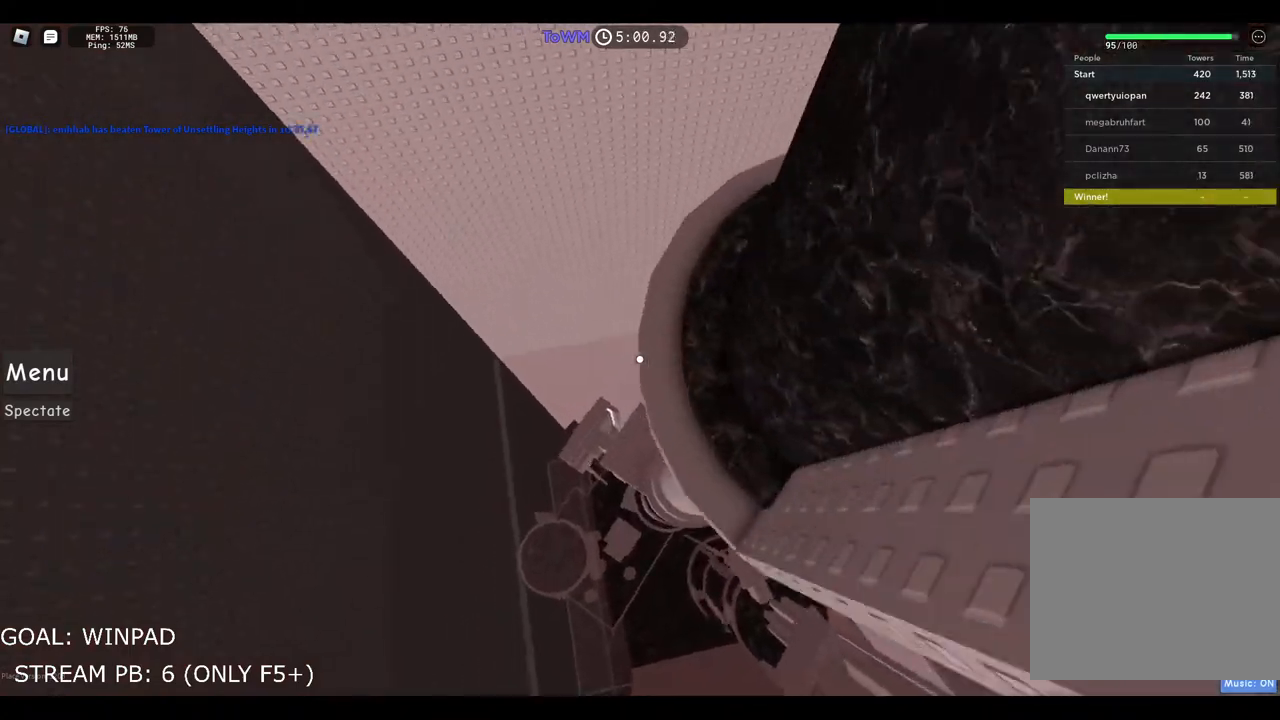
{"keys": [], "events": [[467, "space", "up"], [483, "w", "up"]]}
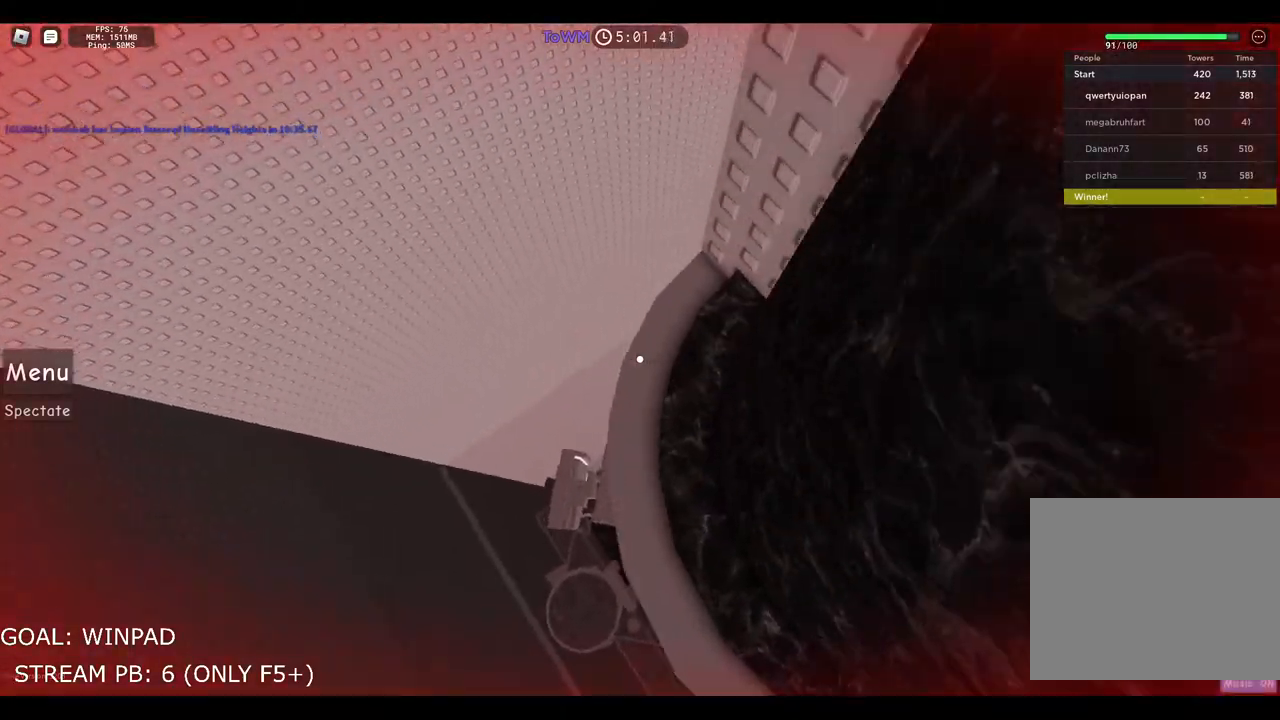
{"keys": ["space", "w"], "events": [[300, "a", "down"], [333, "space", "down"], [383, "w", "down"], [450, "a", "up"]]}
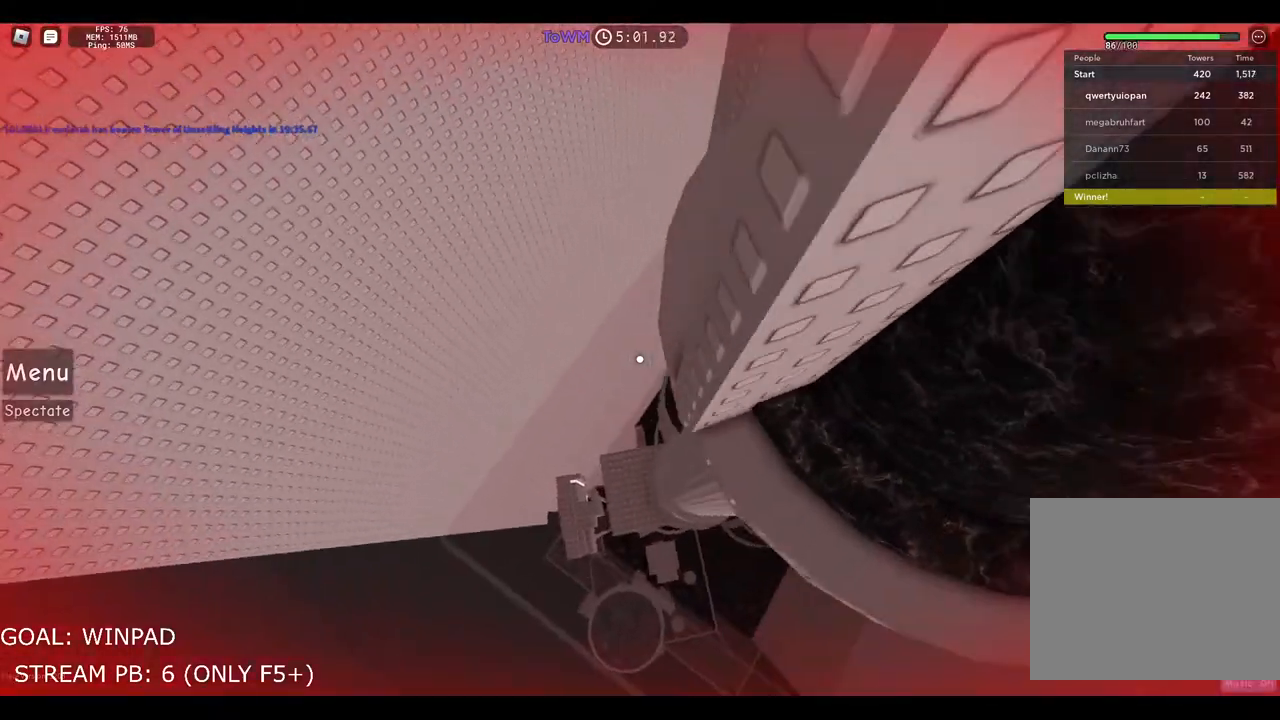
{"keys": ["space", "w"], "events": []}
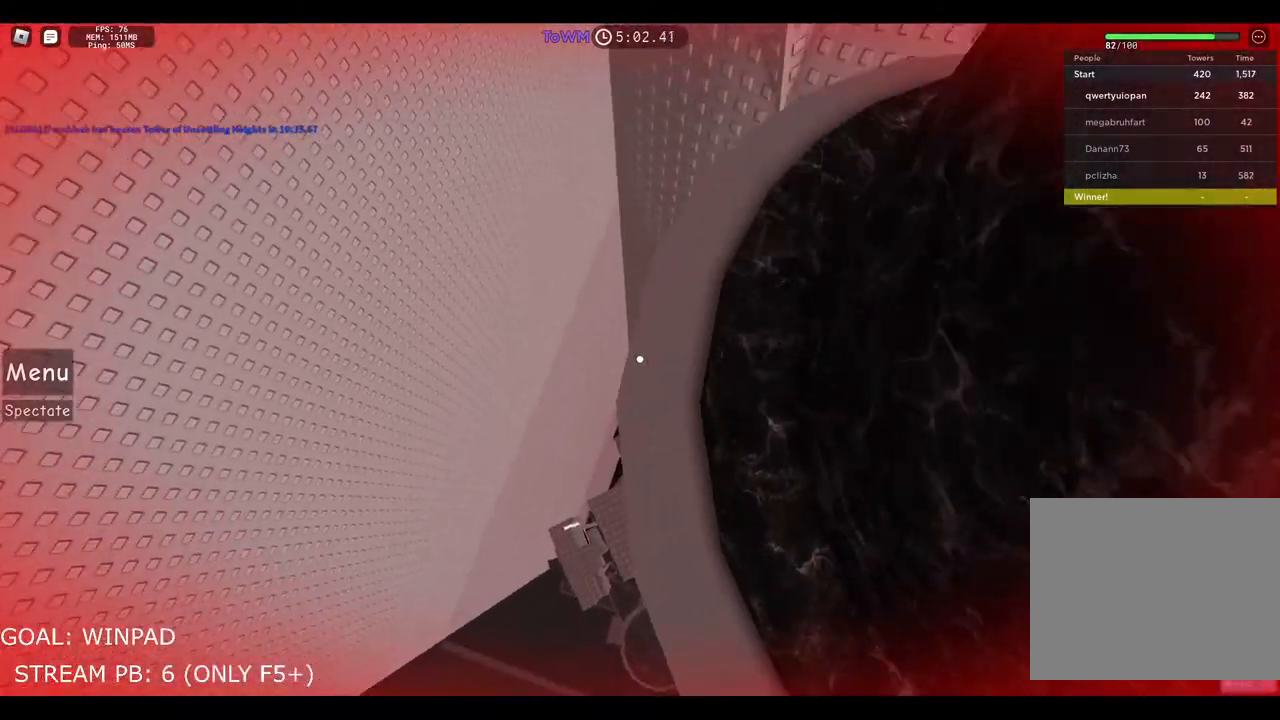
{"keys": ["a", "space"], "events": [[33, "space", "up"], [67, "w", "up"], [433, "a", "down"], [483, "space", "down"]]}
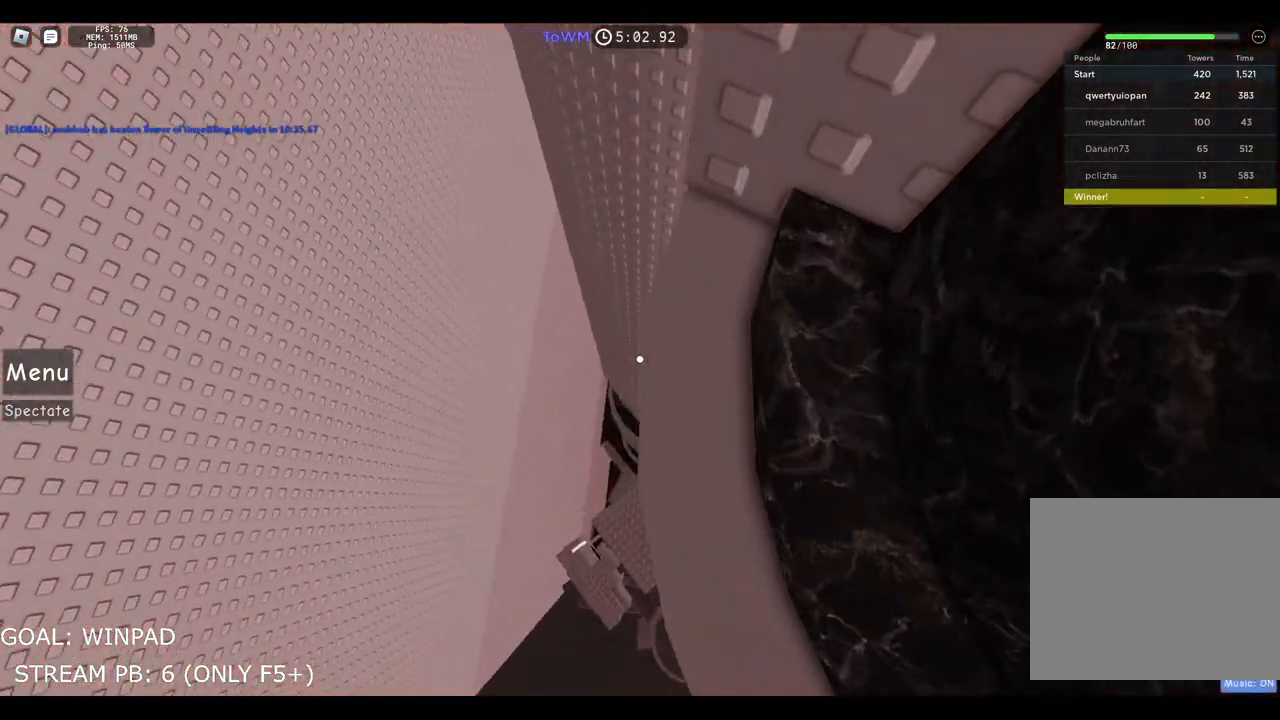
{"keys": ["space", "w"], "events": [[33, "w", "down"], [100, "a", "up"]]}
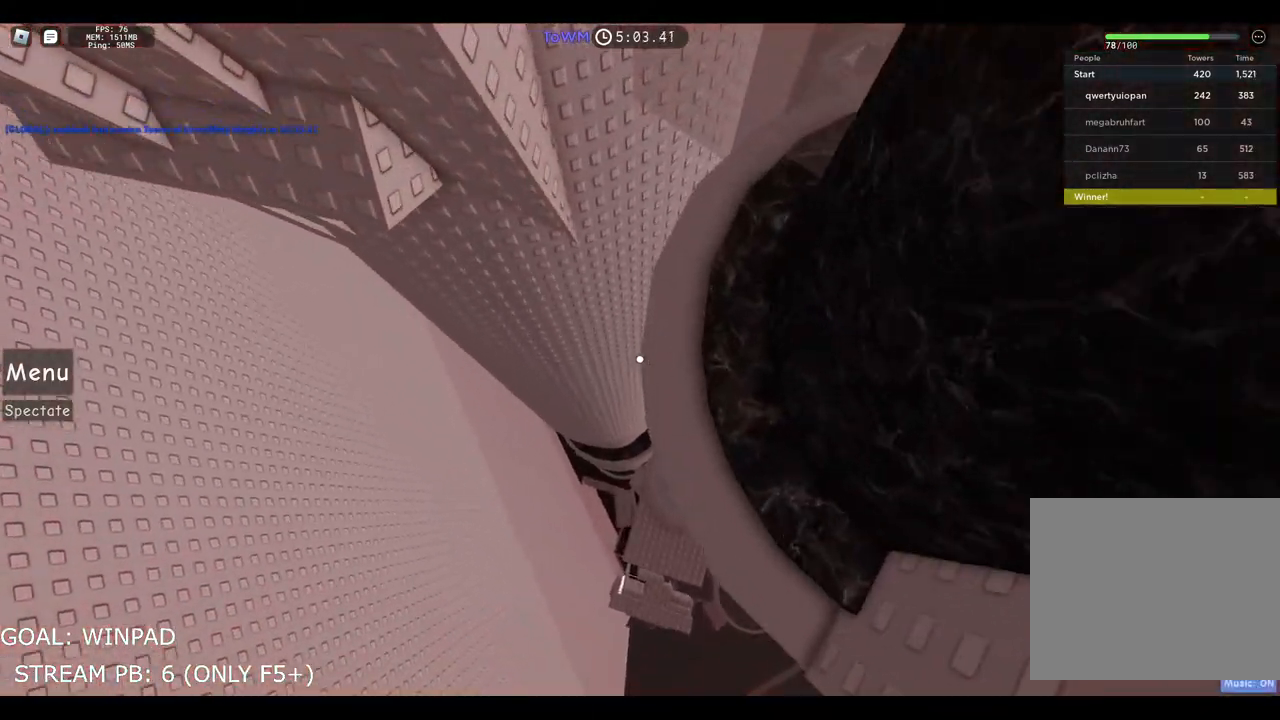
{"keys": [], "events": [[233, "space", "up"], [233, "w", "up"]]}
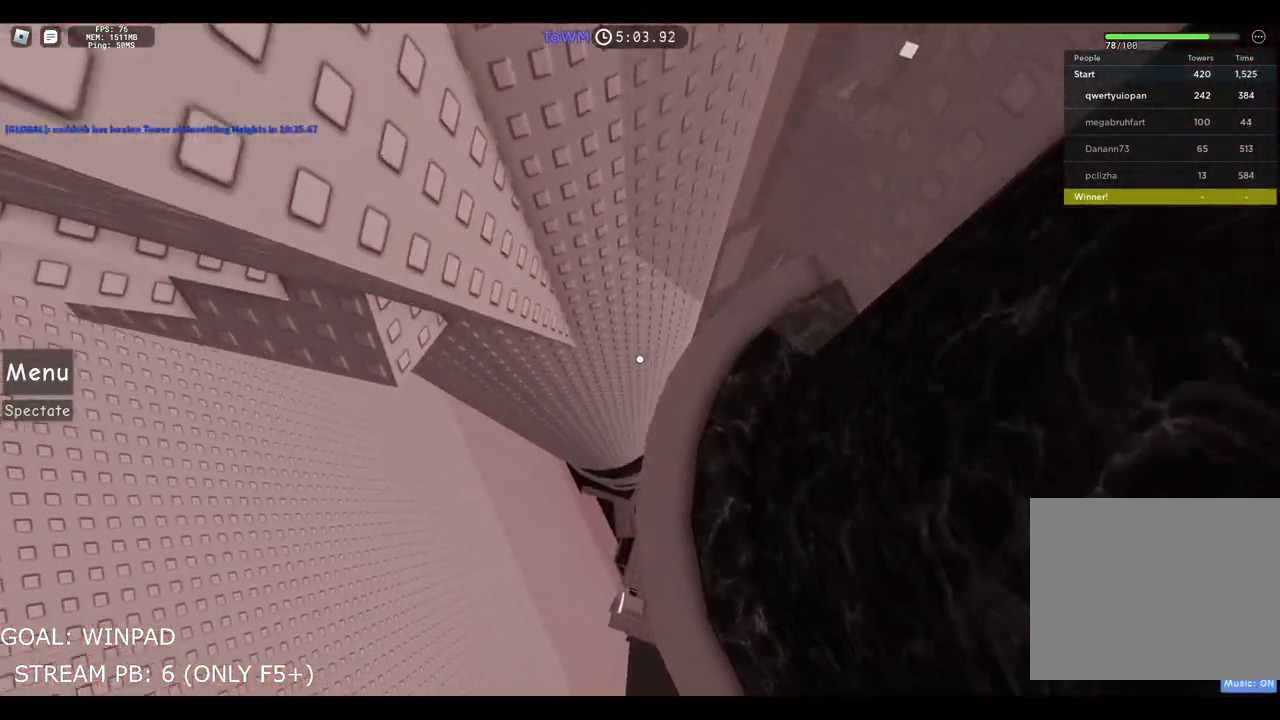
{"keys": ["a", "w"], "events": [[100, "a", "down"], [217, "space", "down"], [317, "space", "up"], [450, "w", "down"]]}
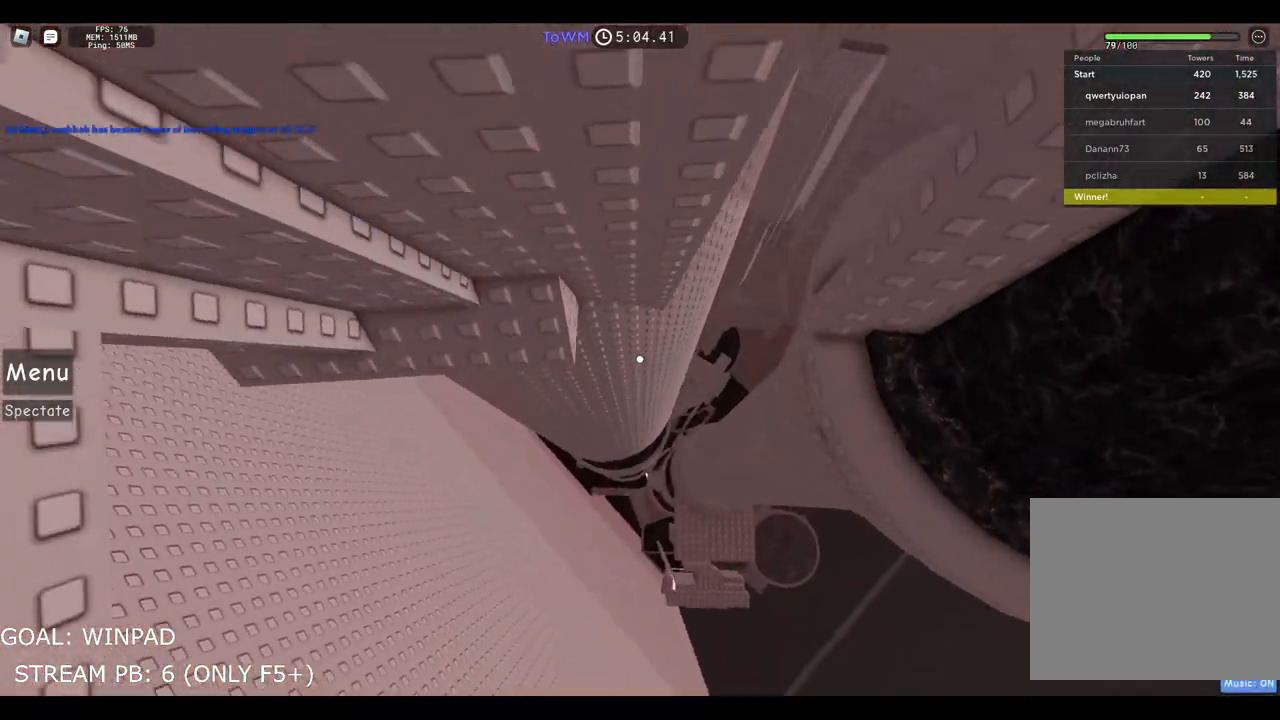
{"keys": ["a", "w"], "events": []}
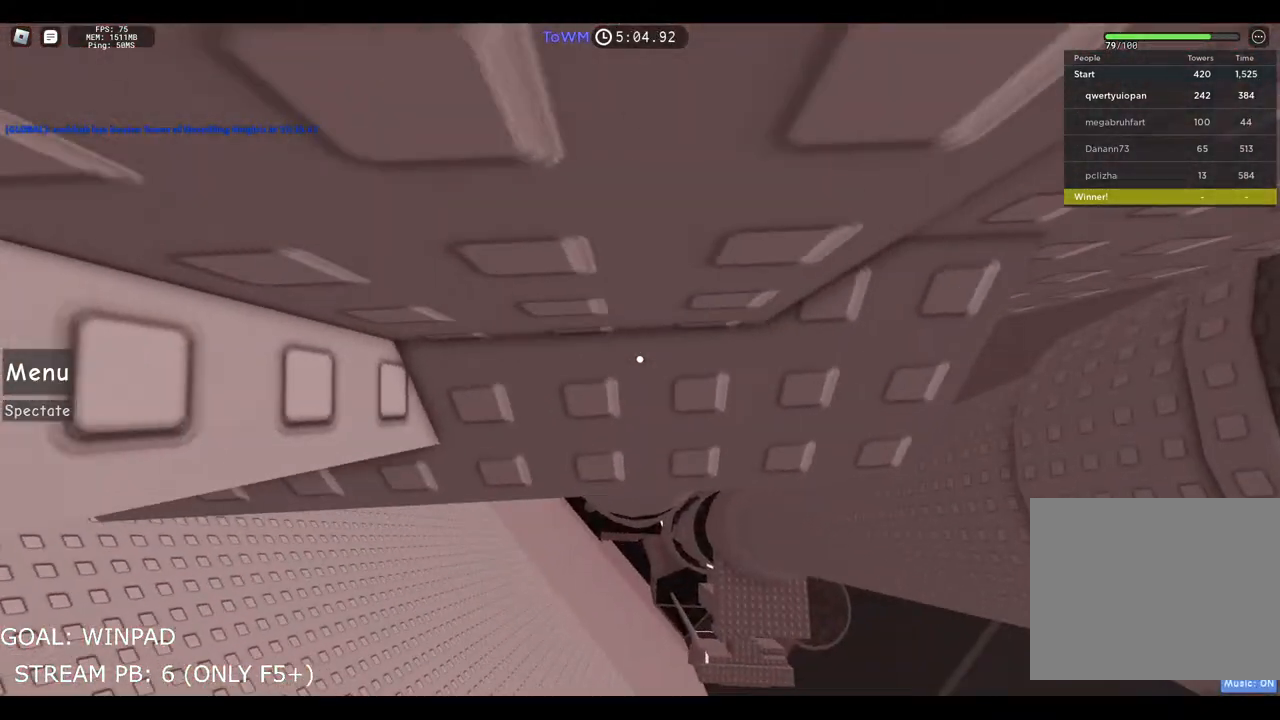
{"keys": ["w"], "events": [[283, "a", "up"], [333, "a", "down"], [483, "a", "up"]]}
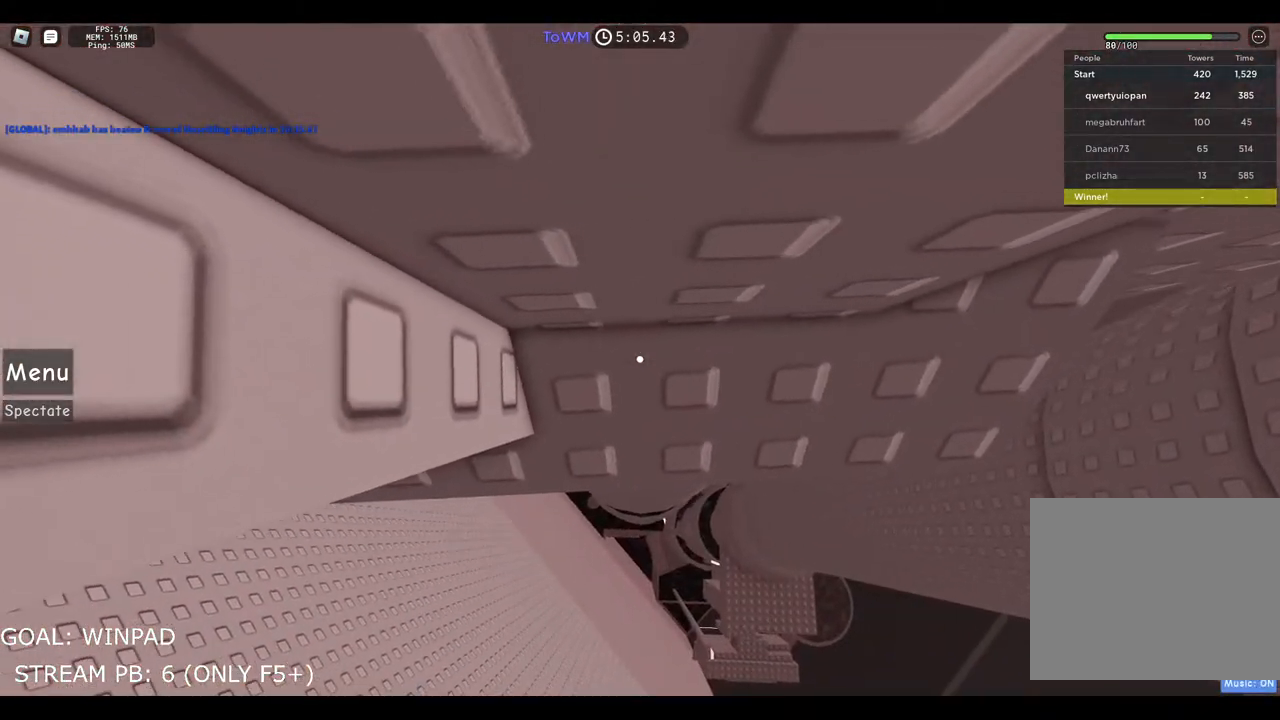
{"keys": [], "events": [[67, "w", "up"]]}
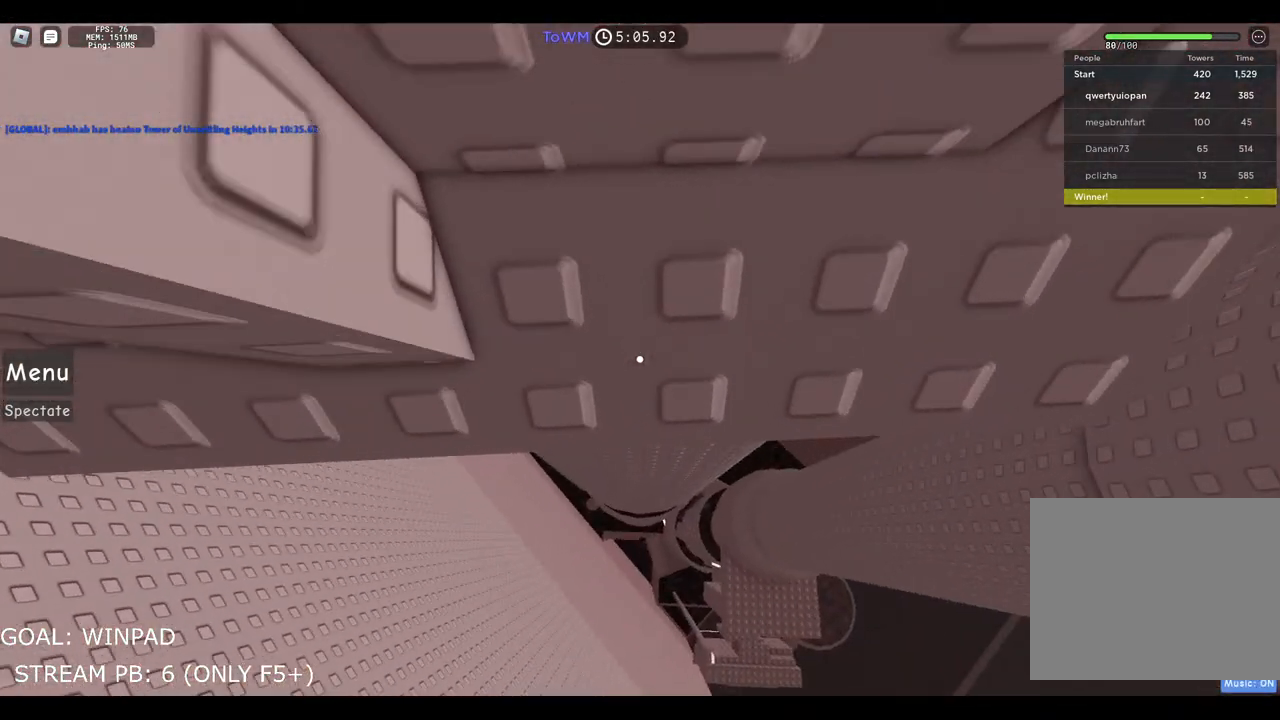
{"keys": [], "events": [[83, "a", "down"], [167, "a", "up"]]}
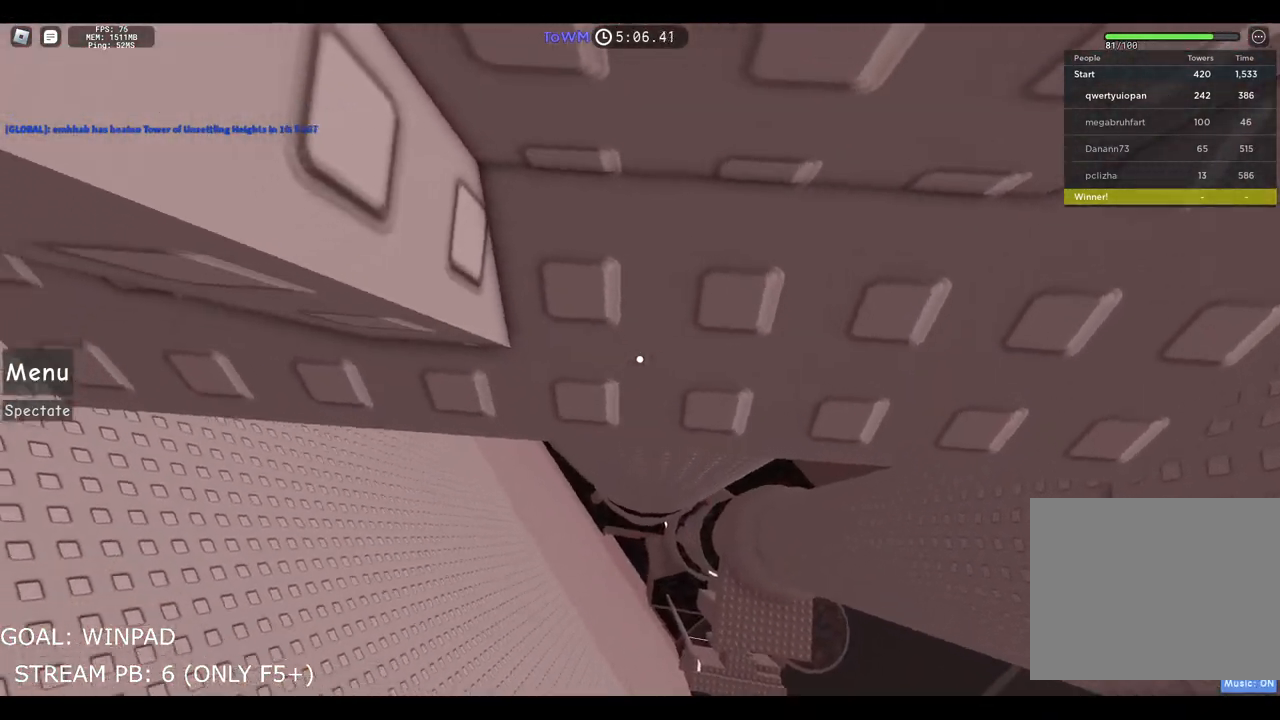
{"keys": ["a", "w"], "events": [[400, "a", "down"], [467, "w", "down"]]}
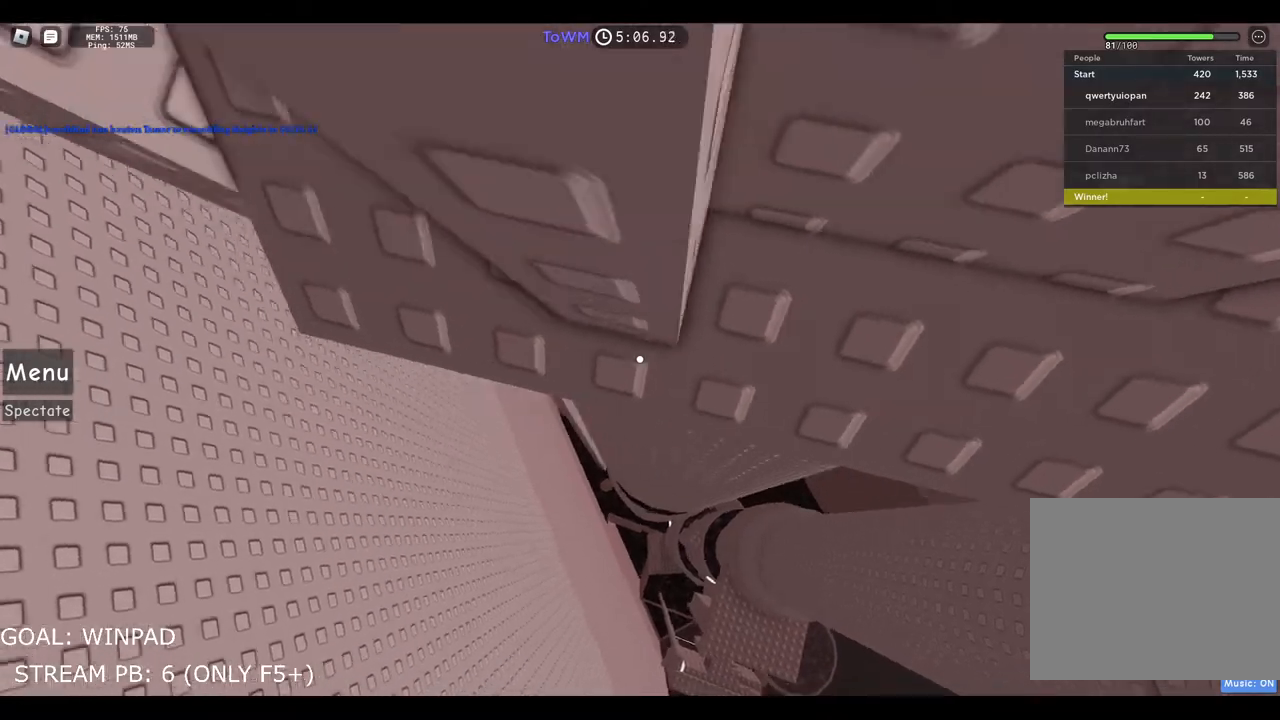
{"keys": ["w"], "events": [[467, "a", "up"]]}
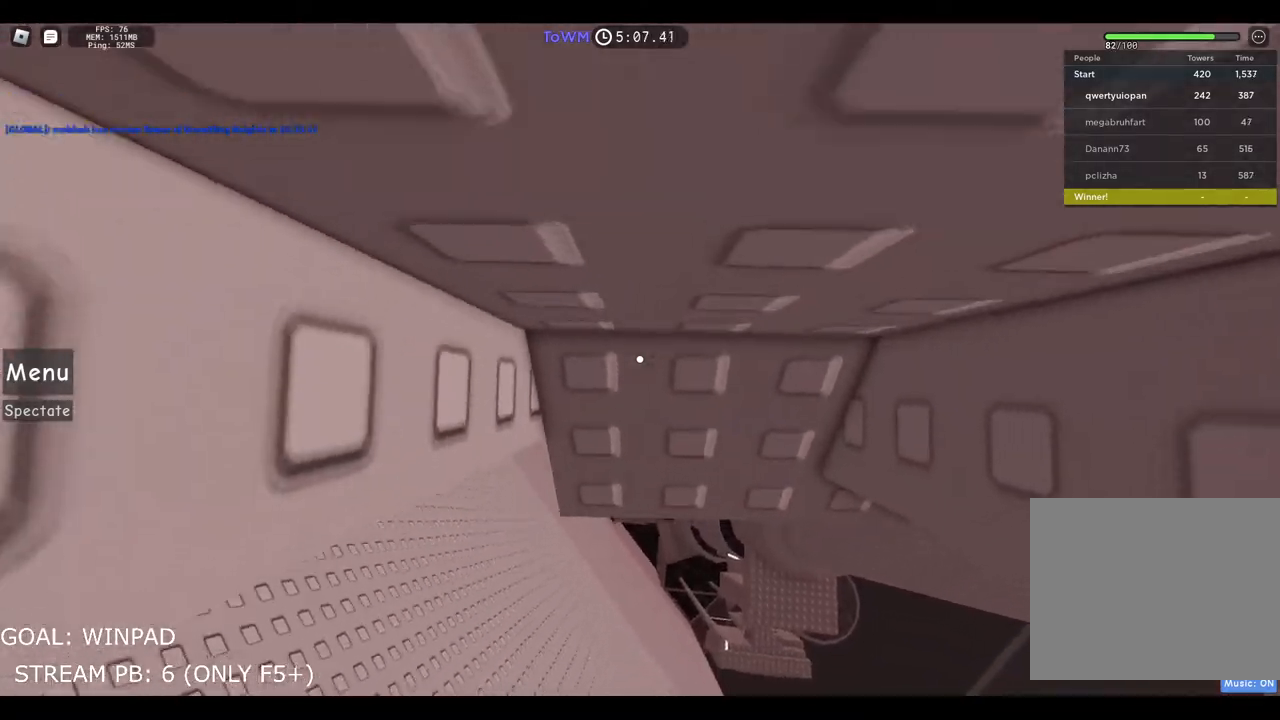
{"keys": ["s"], "events": [[133, "w", "up"], [317, "s", "down"]]}
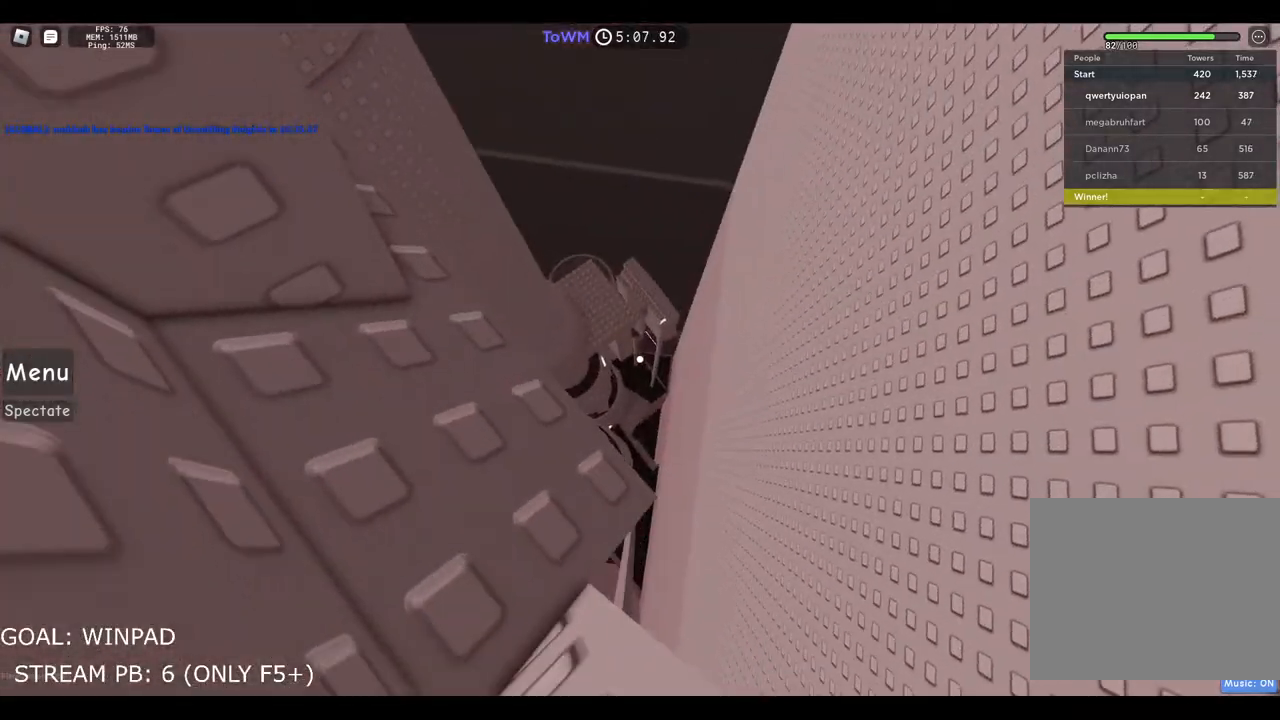
{"keys": [], "events": [[67, "s", "up"], [167, "shift", "down"], [267, "shift", "up"]]}
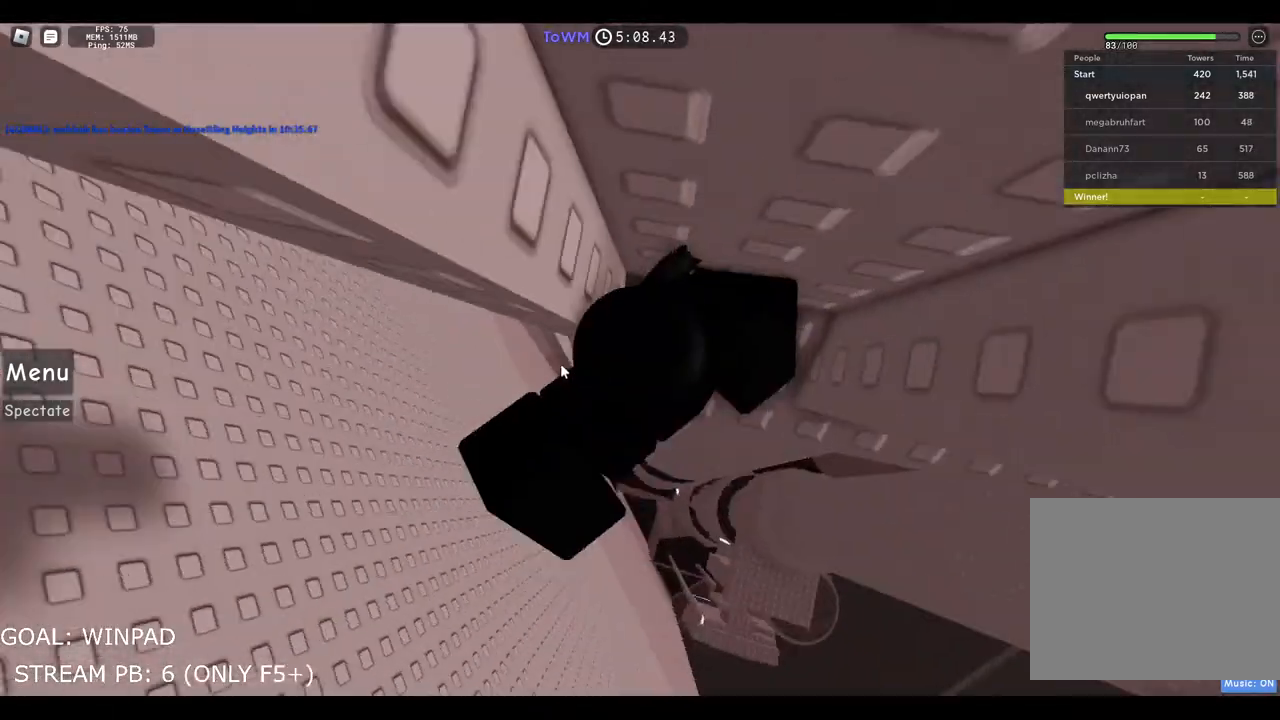
{"keys": ["a", "shift"], "events": [[50, "a", "down"], [200, "shift", "down"], [200, "space", "down"], [500, "space", "up"]]}
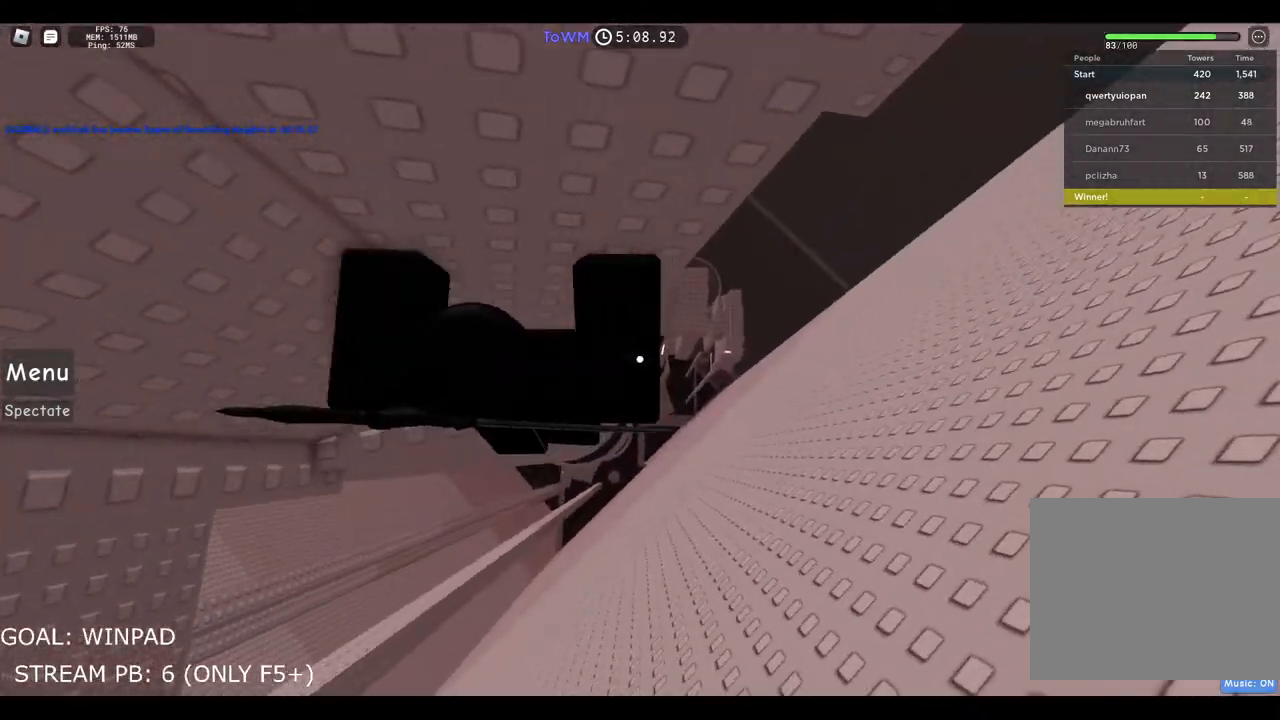
{"keys": [], "events": [[83, "shift", "up"], [317, "a", "up"]]}
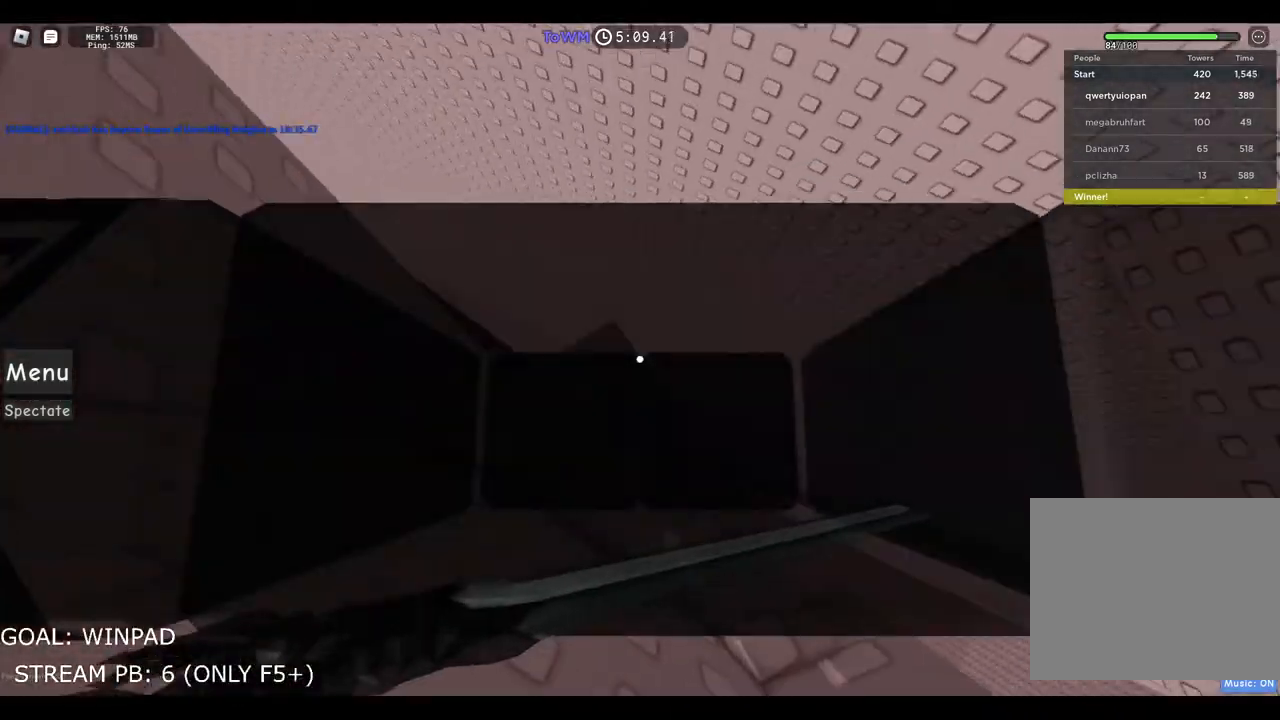
{"keys": ["s"], "events": [[33, "s", "down"], [250, "s", "up"], [300, "s", "down"]]}
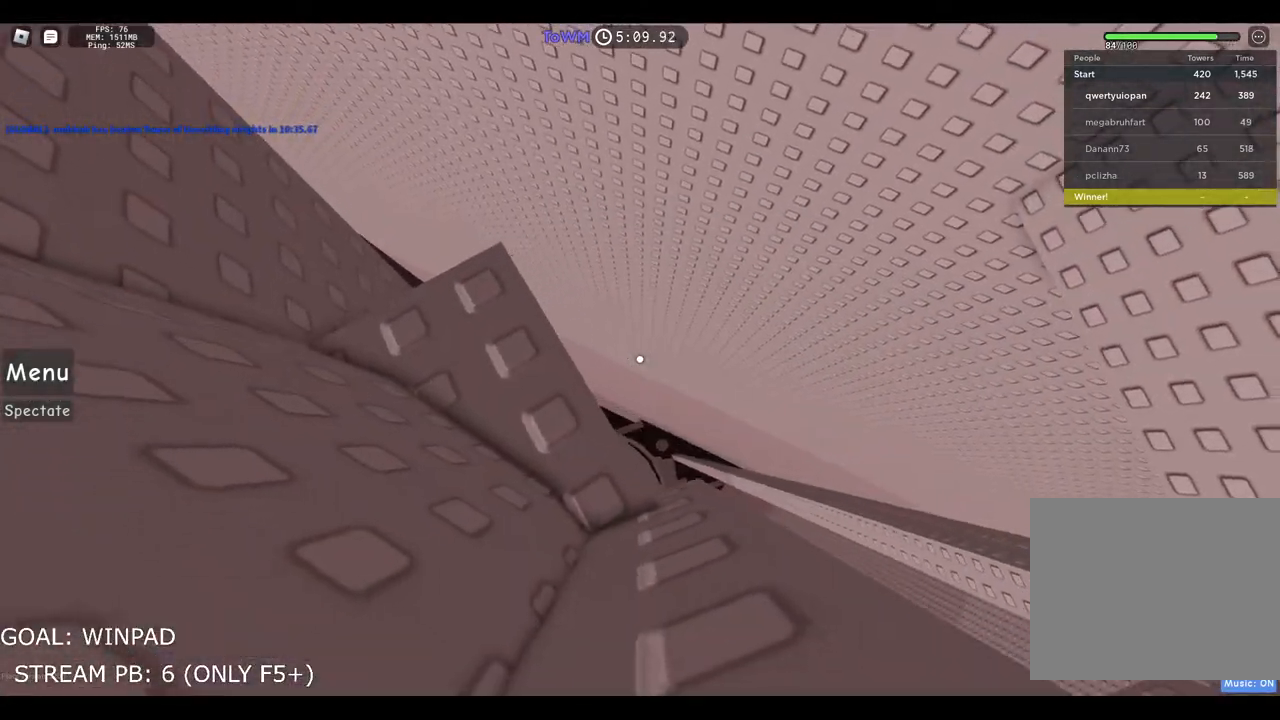
{"keys": ["d", "space"], "events": [[33, "s", "up"], [117, "d", "down"], [233, "space", "down"]]}